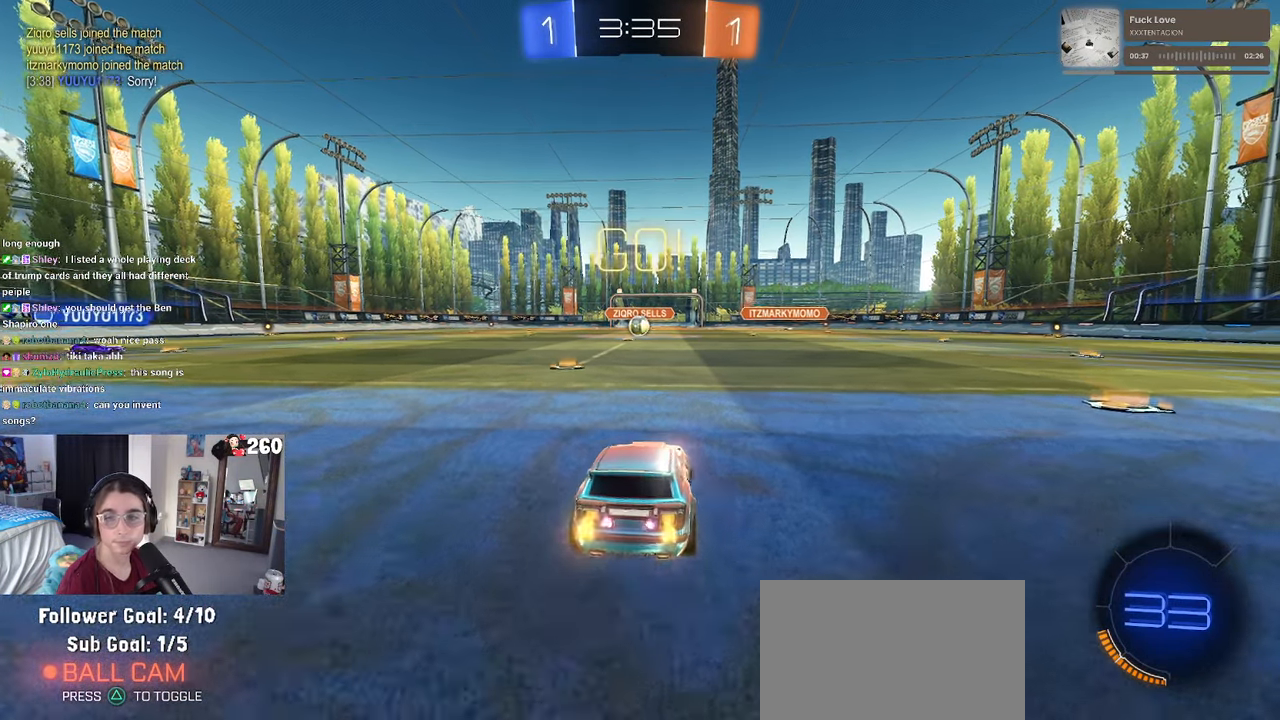
Gameplay with a controller (PlayStation layout); each line is a JSON object with the inputs held at the frame after it. "events" lists button and stick changes between this image and that frame as [ms after this image, input, new state], when the widget could be followed in between. Not read: R2.
{"buttons": ["SQUARE"], "left_stick": "down", "right_stick": "center", "events": [[50, "CROSS", "down"], [83, "left_stick", "up"], [150, "CROSS", "up"], [150, "left_stick", "up-left"], [217, "CROSS", "down"], [283, "SQUARE", "down"], [333, "CROSS", "up"], [333, "left_stick", "down"]]}
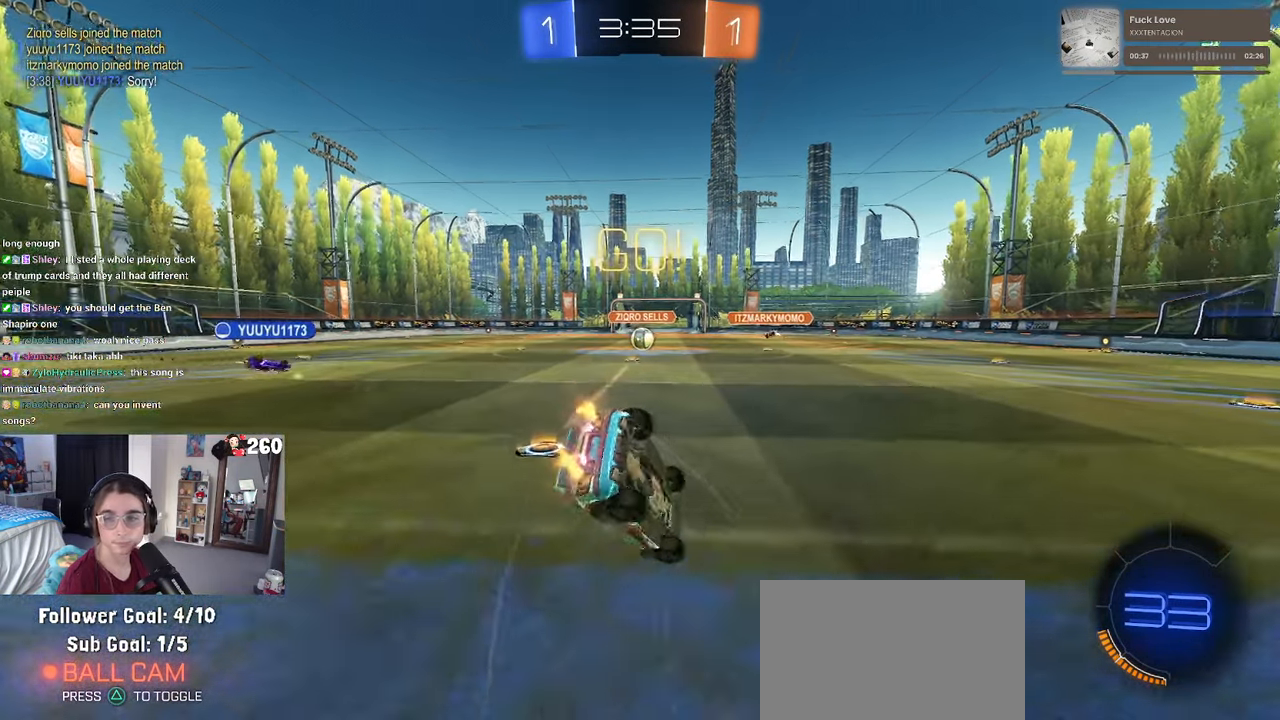
{"buttons": ["SQUARE"], "left_stick": "down-left", "right_stick": "center", "events": [[17, "left_stick", "down-left"]]}
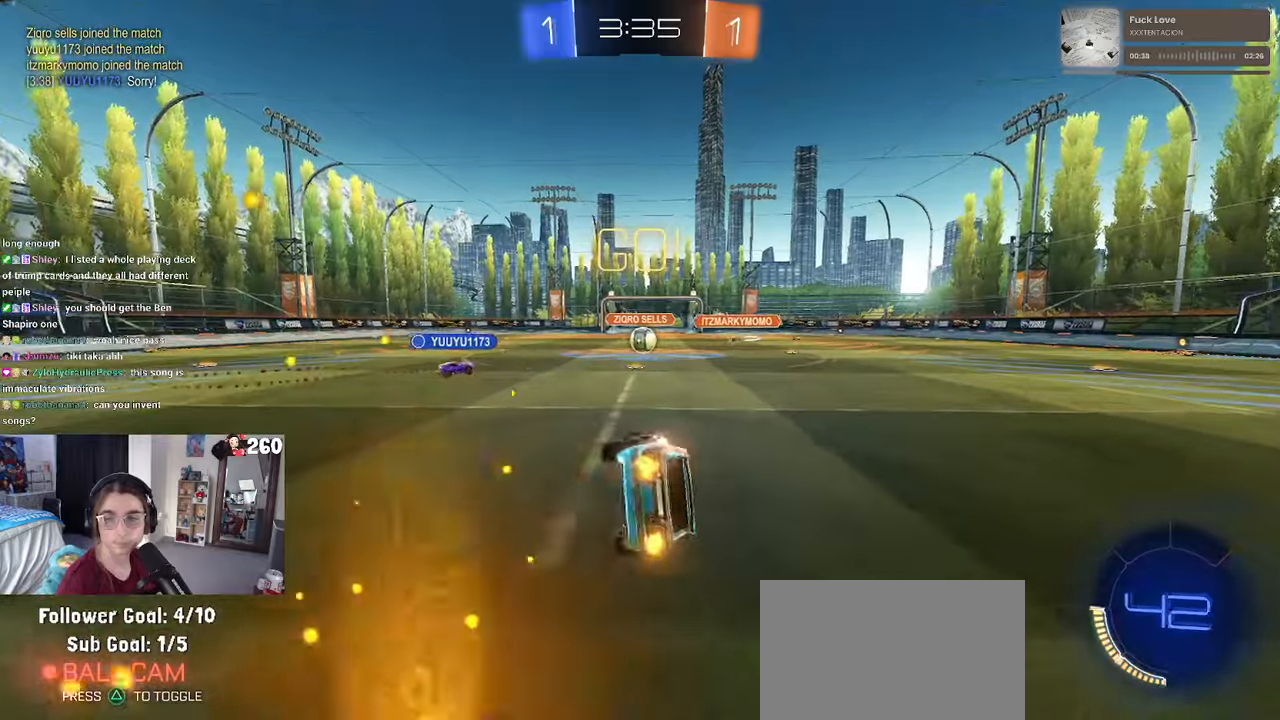
{"buttons": [], "left_stick": "center", "right_stick": "center", "events": [[167, "SQUARE", "up"], [217, "left_stick", "down-right"], [300, "left_stick", "center"]]}
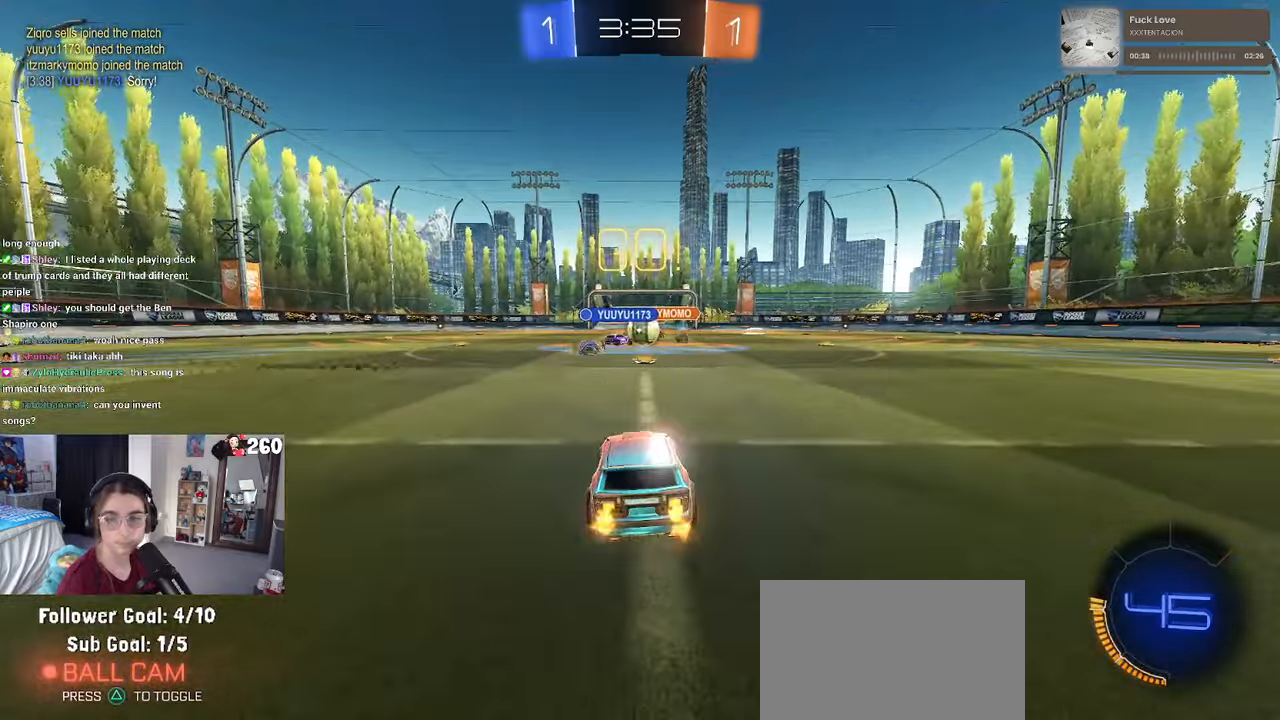
{"buttons": ["SQUARE"], "left_stick": "right", "right_stick": "center", "events": [[400, "left_stick", "right"], [467, "SQUARE", "down"]]}
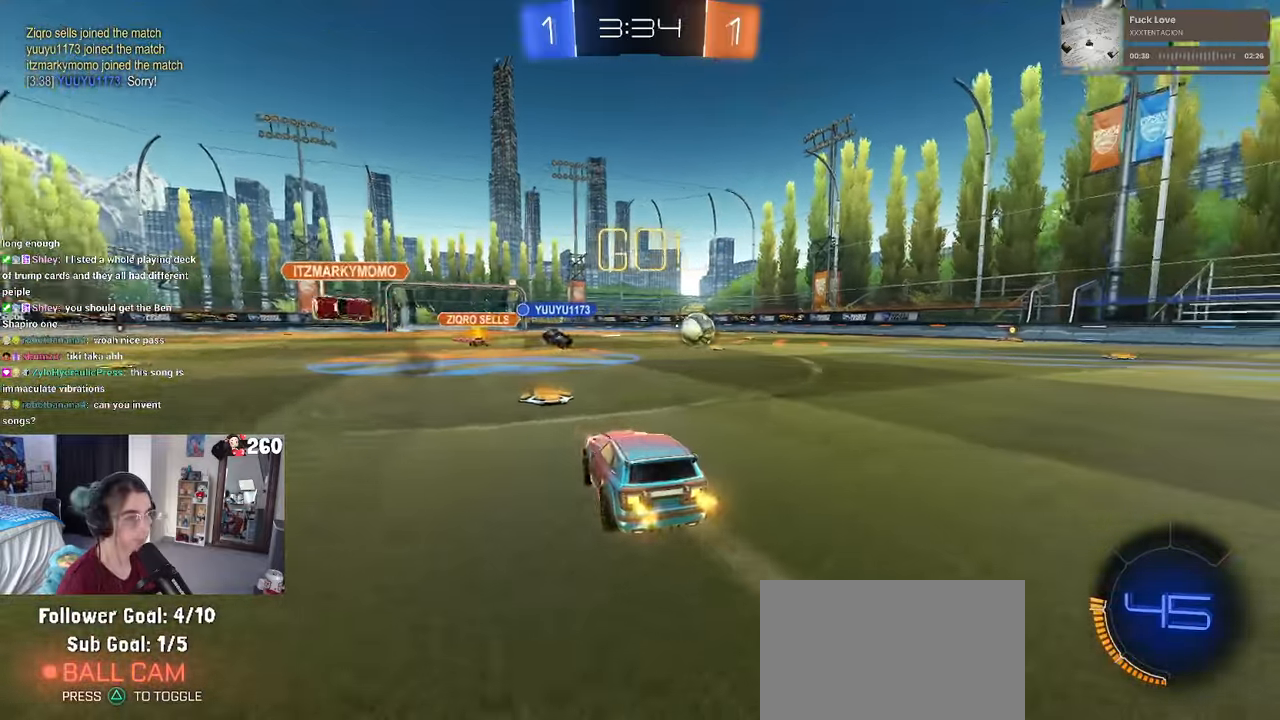
{"buttons": ["R1"], "left_stick": "right", "right_stick": "center", "events": [[50, "SQUARE", "up"], [134, "R1", "down"]]}
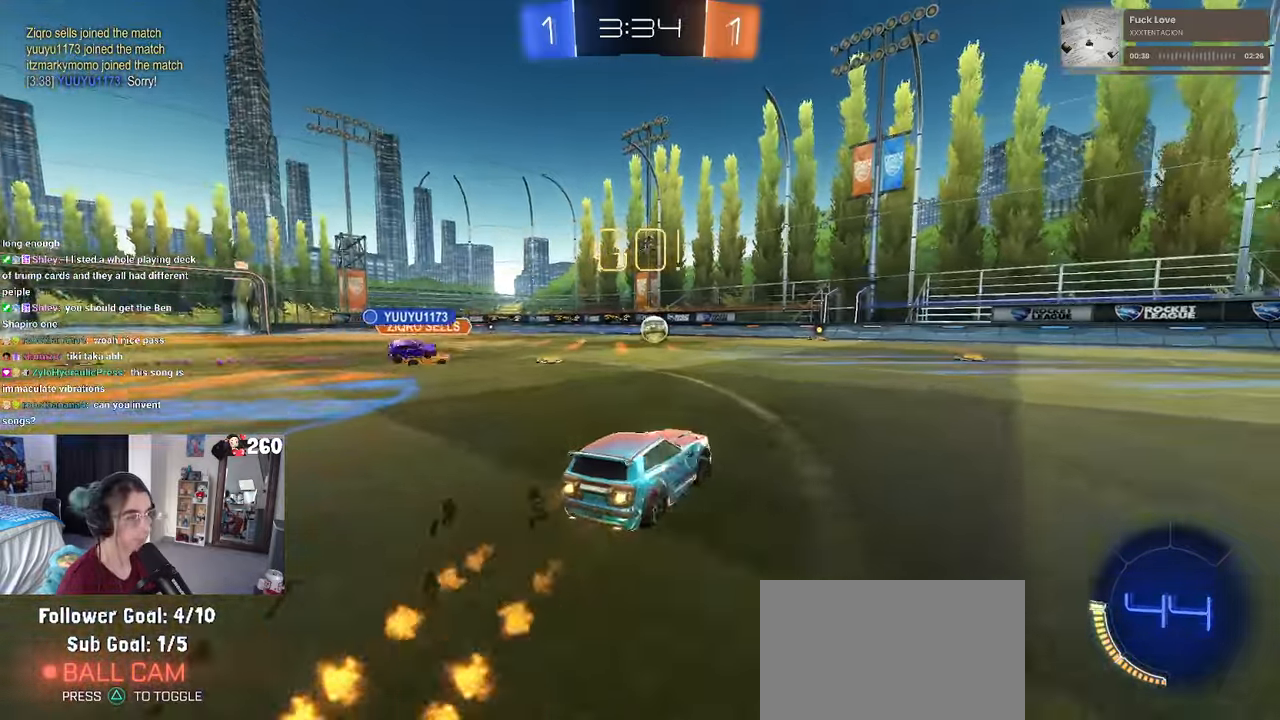
{"buttons": ["SQUARE", "R1"], "left_stick": "down-left", "right_stick": "center", "events": [[17, "CROSS", "down"], [50, "left_stick", "up"], [100, "CROSS", "up"], [100, "left_stick", "up-left"], [167, "CROSS", "down"], [200, "SQUARE", "down"], [217, "left_stick", "down"], [234, "CROSS", "up"], [484, "left_stick", "down-left"]]}
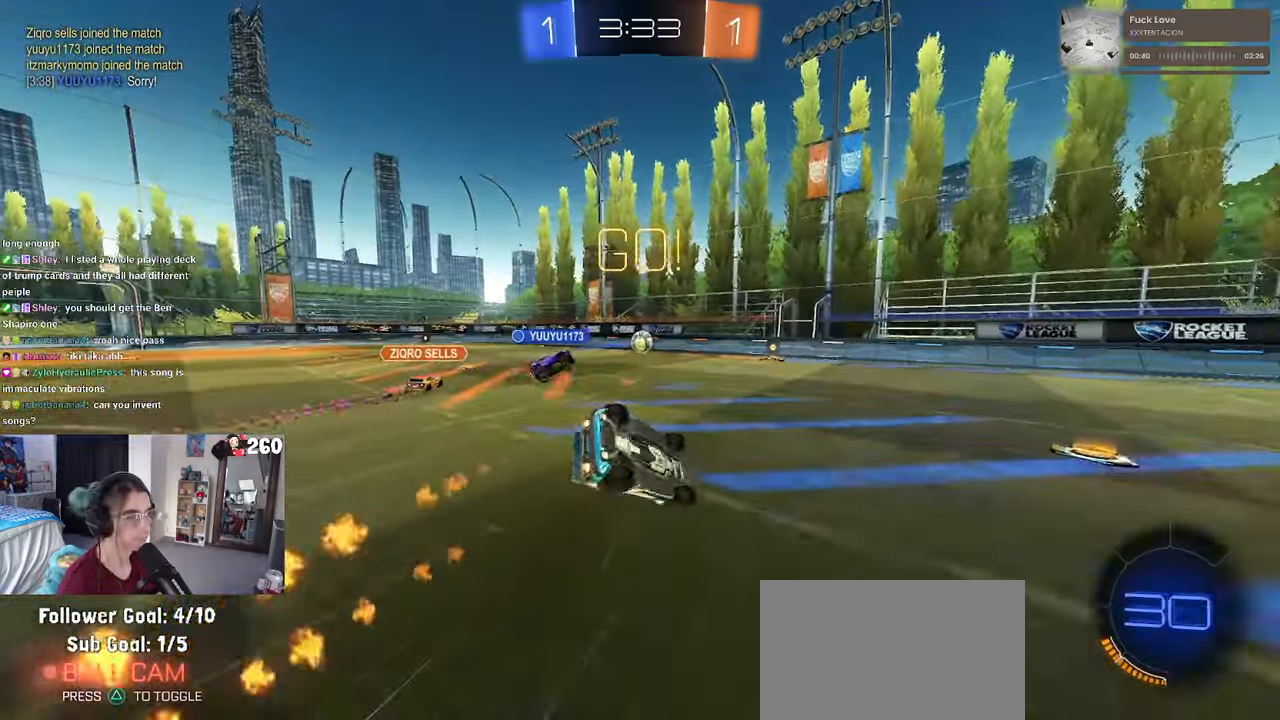
{"buttons": ["SQUARE"], "left_stick": "down-left", "right_stick": "center", "events": [[100, "R1", "up"]]}
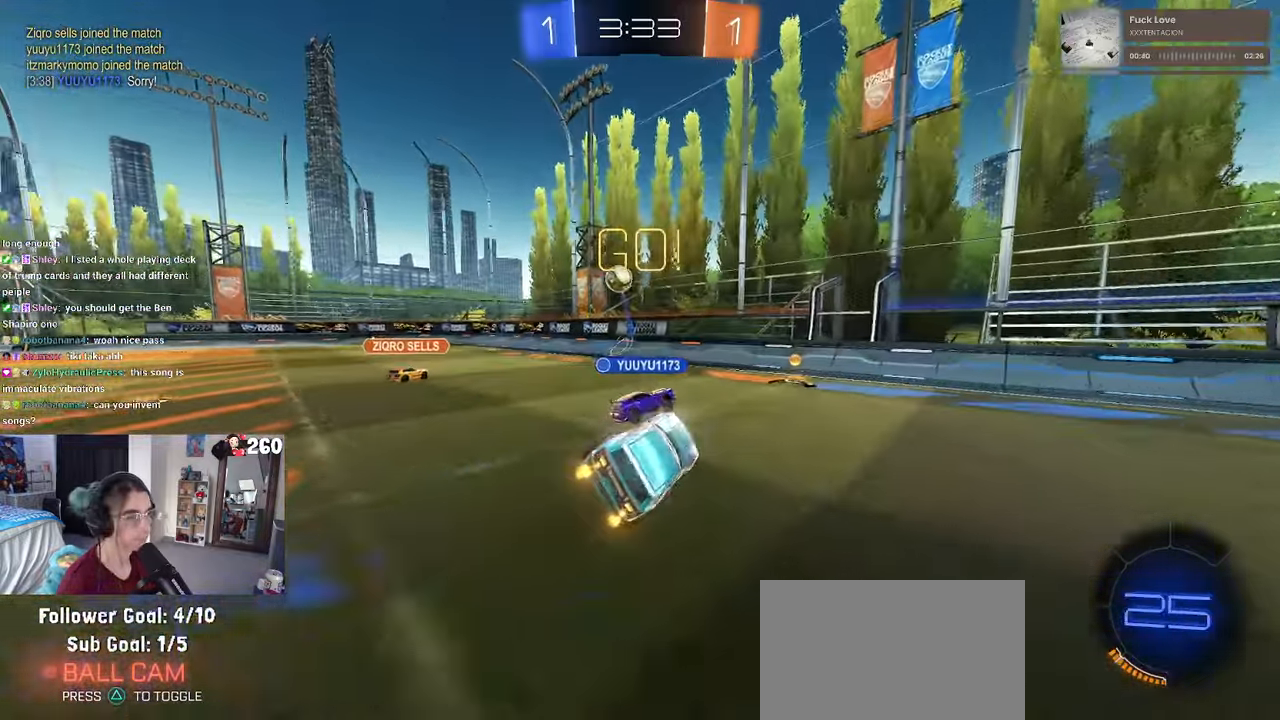
{"buttons": [], "left_stick": "left", "right_stick": "center", "events": [[17, "SQUARE", "up"], [117, "left_stick", "right"], [267, "left_stick", "left"]]}
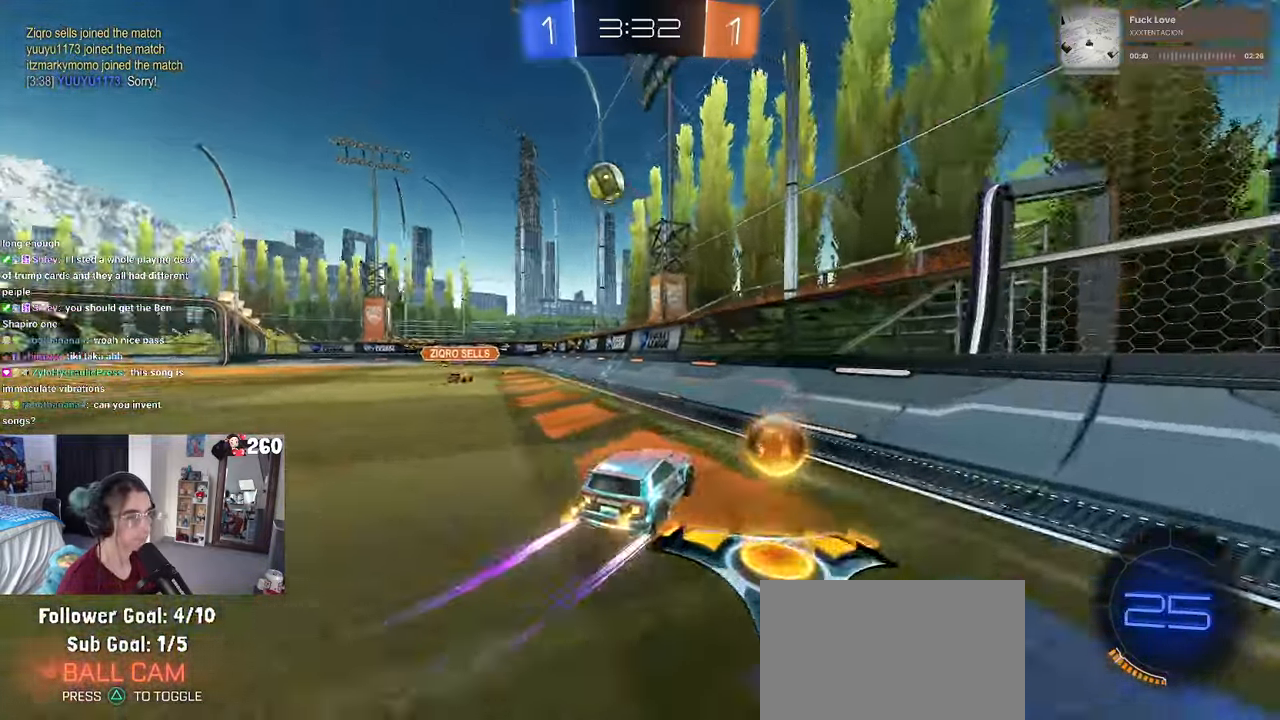
{"buttons": [], "left_stick": "center", "right_stick": "center", "events": [[117, "R1", "down"], [200, "left_stick", "down-right"], [384, "left_stick", "center"], [400, "R1", "up"]]}
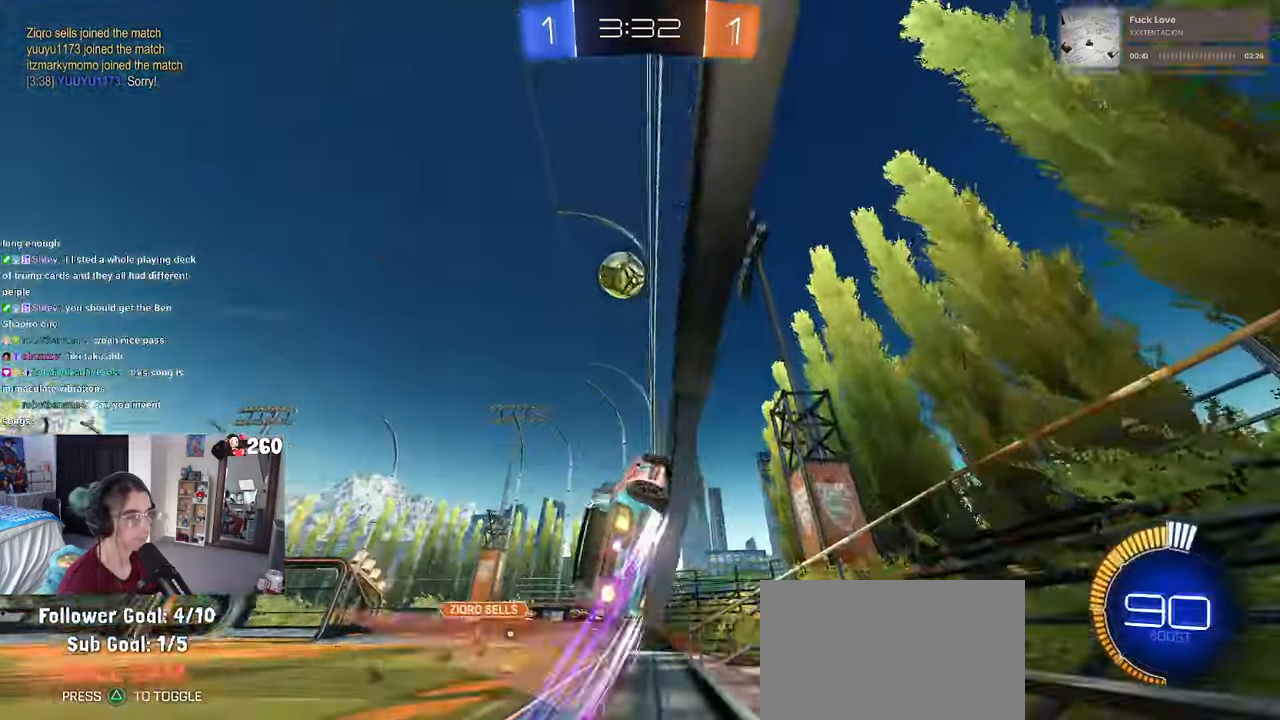
{"buttons": [], "left_stick": "left", "right_stick": "center", "events": [[34, "left_stick", "right"], [167, "left_stick", "center"], [467, "left_stick", "left"]]}
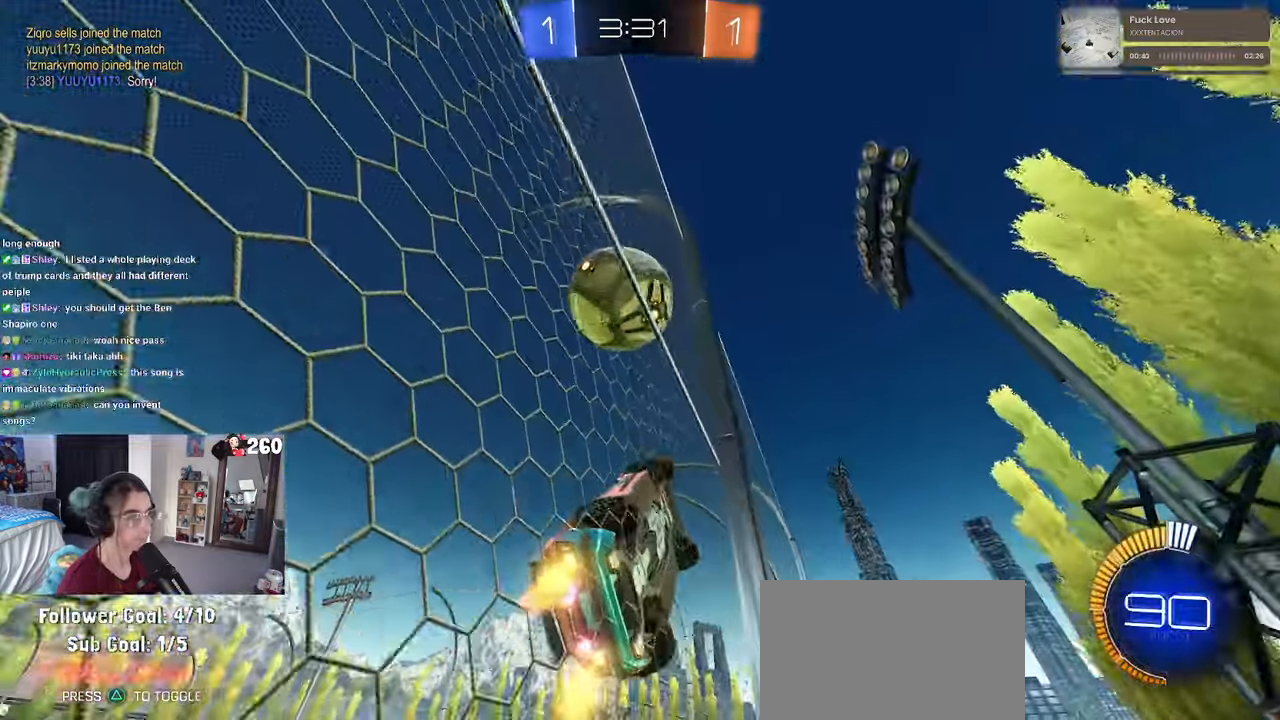
{"buttons": ["CROSS"], "left_stick": "down-right", "right_stick": "center", "events": [[34, "L2", "down"], [117, "left_stick", "center"], [184, "left_stick", "right"], [384, "left_stick", "down-right"], [400, "CROSS", "down"], [417, "L2", "up"]]}
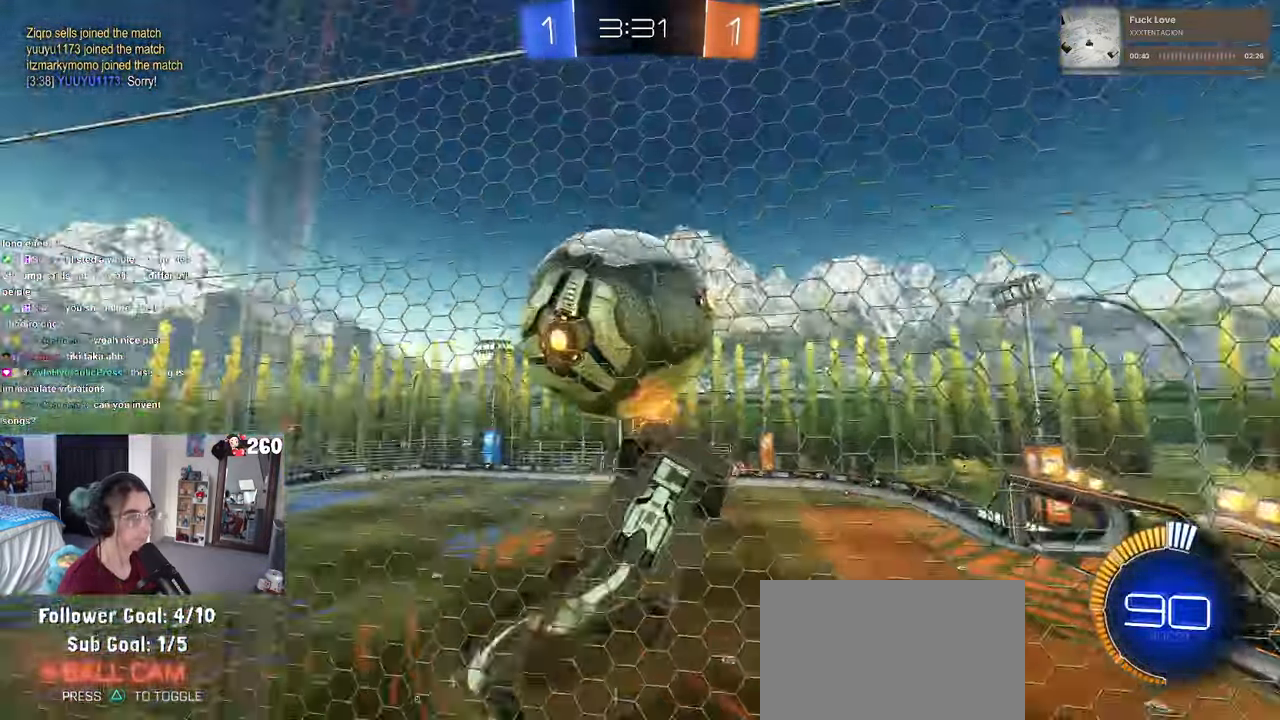
{"buttons": ["L1", "R1"], "left_stick": "up-left", "right_stick": "center"}
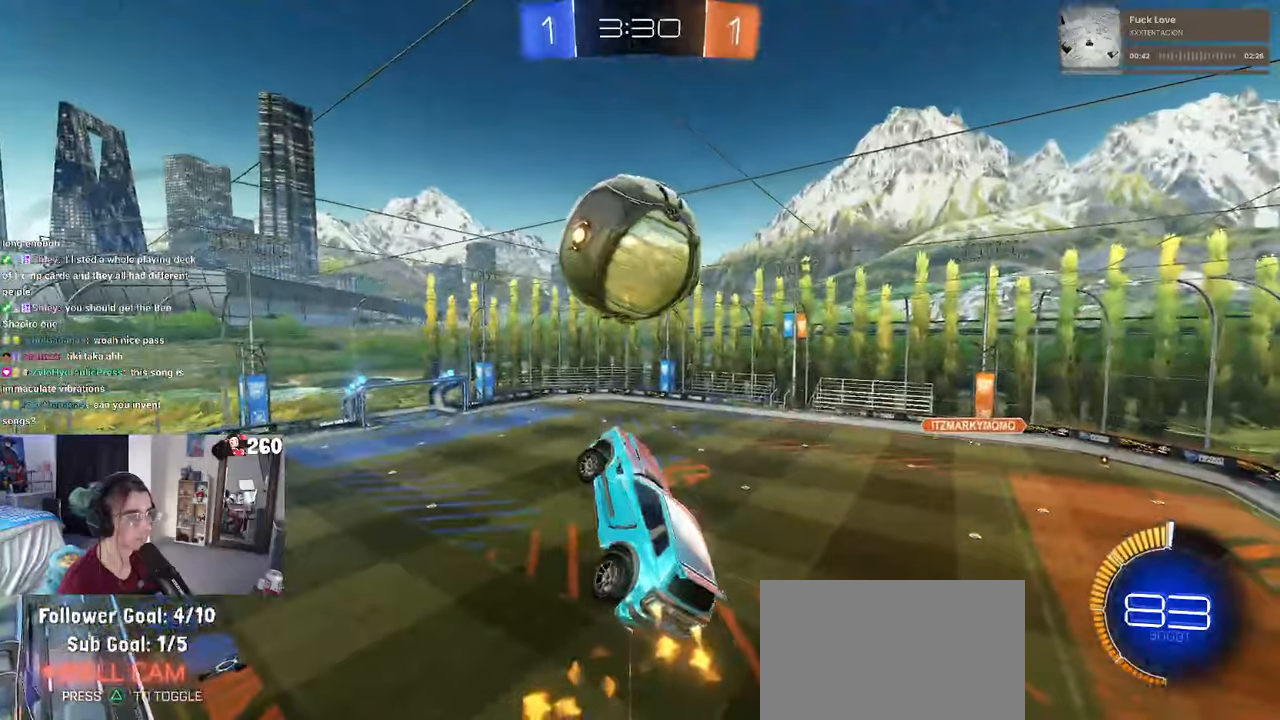
{"buttons": ["R1"], "left_stick": "center", "right_stick": "center", "events": [[16, "L1", "up"], [100, "CROSS", "down"], [200, "CROSS", "up"], [200, "left_stick", "center"], [250, "R1", "up"], [383, "R1", "down"]]}
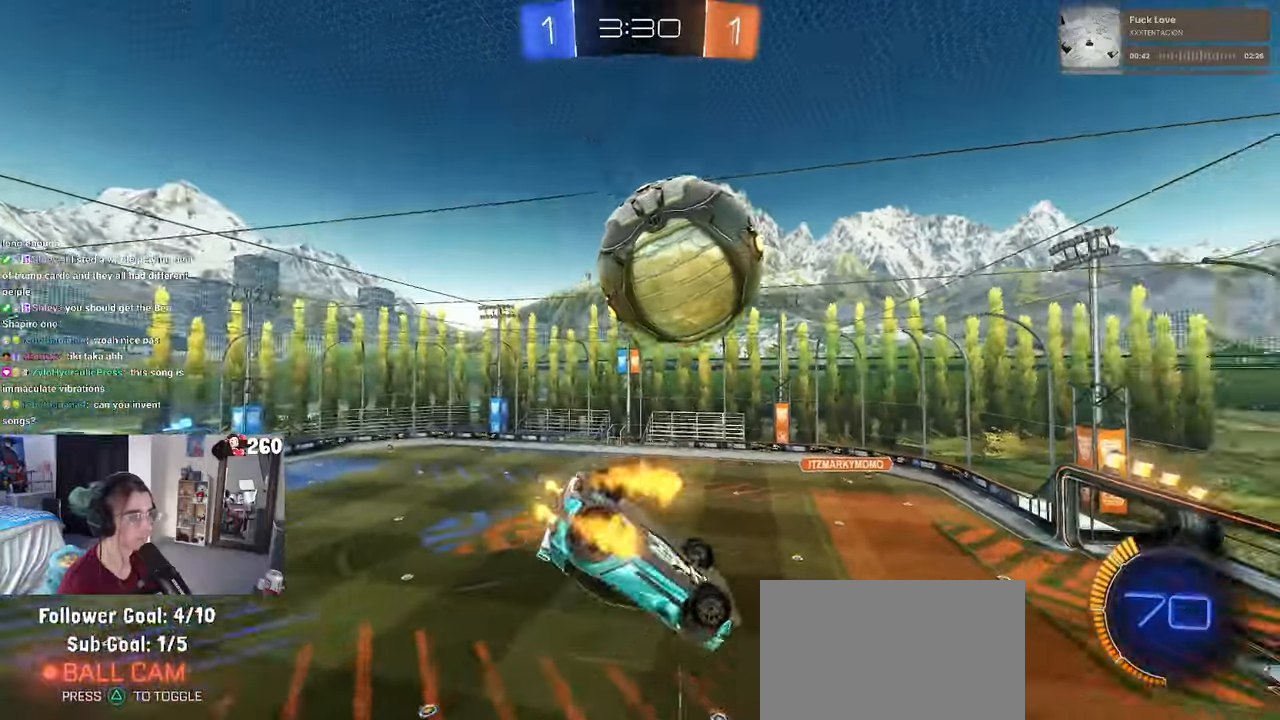
{"buttons": ["L1"], "left_stick": "right", "right_stick": "center", "events": [[83, "left_stick", "down-right"], [150, "L1", "down"], [166, "R1", "up"], [400, "left_stick", "right"]]}
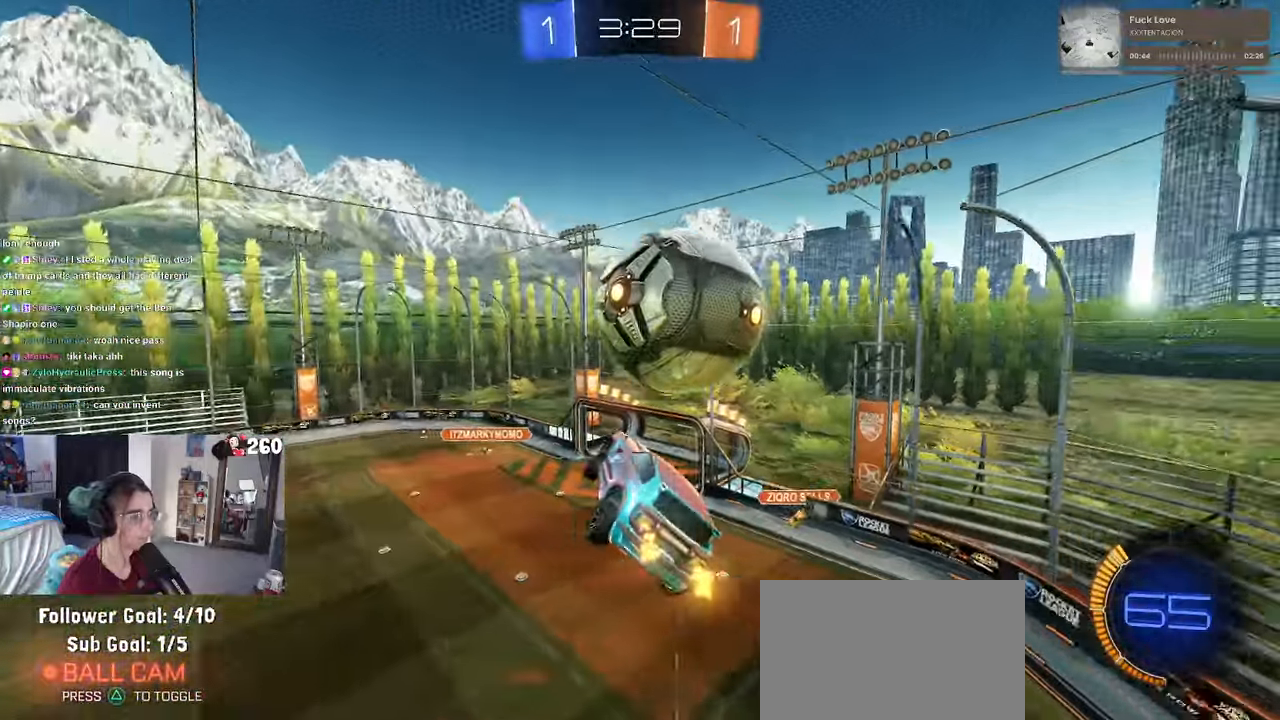
{"buttons": ["L1", "R1"], "left_stick": "left", "right_stick": "center", "events": [[16, "L1", "up"], [166, "left_stick", "up-right"], [200, "L1", "down"], [266, "R1", "down"], [400, "left_stick", "up-left"], [450, "left_stick", "left"]]}
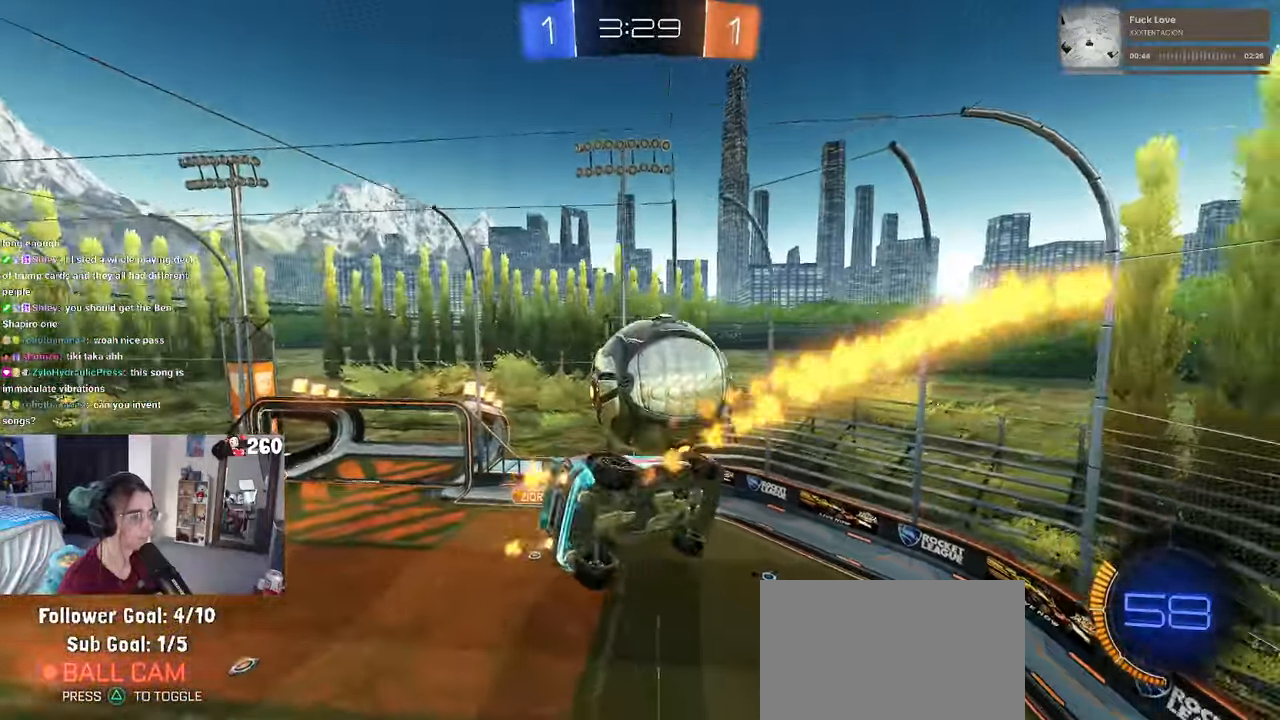
{"buttons": ["L1"], "left_stick": "up-left", "right_stick": "center", "events": [[250, "left_stick", "center"], [283, "R1", "up"], [300, "left_stick", "right"], [433, "left_stick", "up"], [500, "left_stick", "up-left"]]}
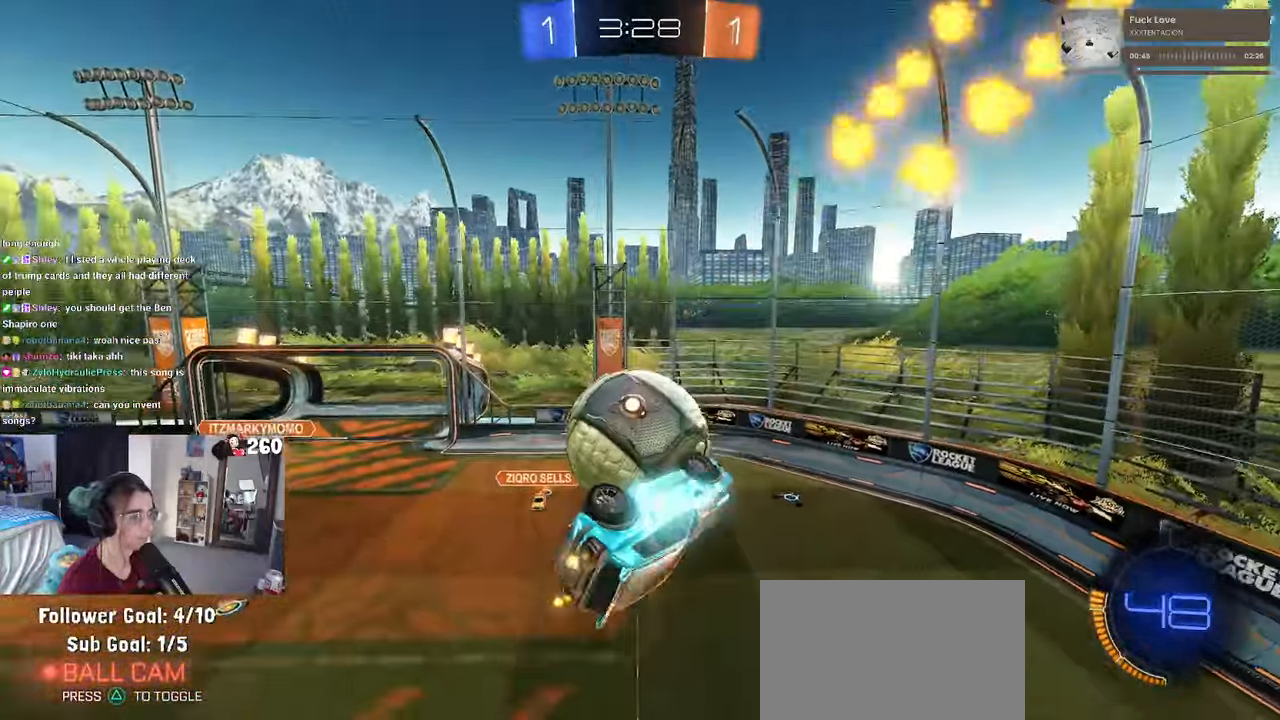
{"buttons": ["R1"], "left_stick": "center", "right_stick": "center", "events": [[283, "L1", "up"], [283, "R1", "down"], [283, "left_stick", "center"]]}
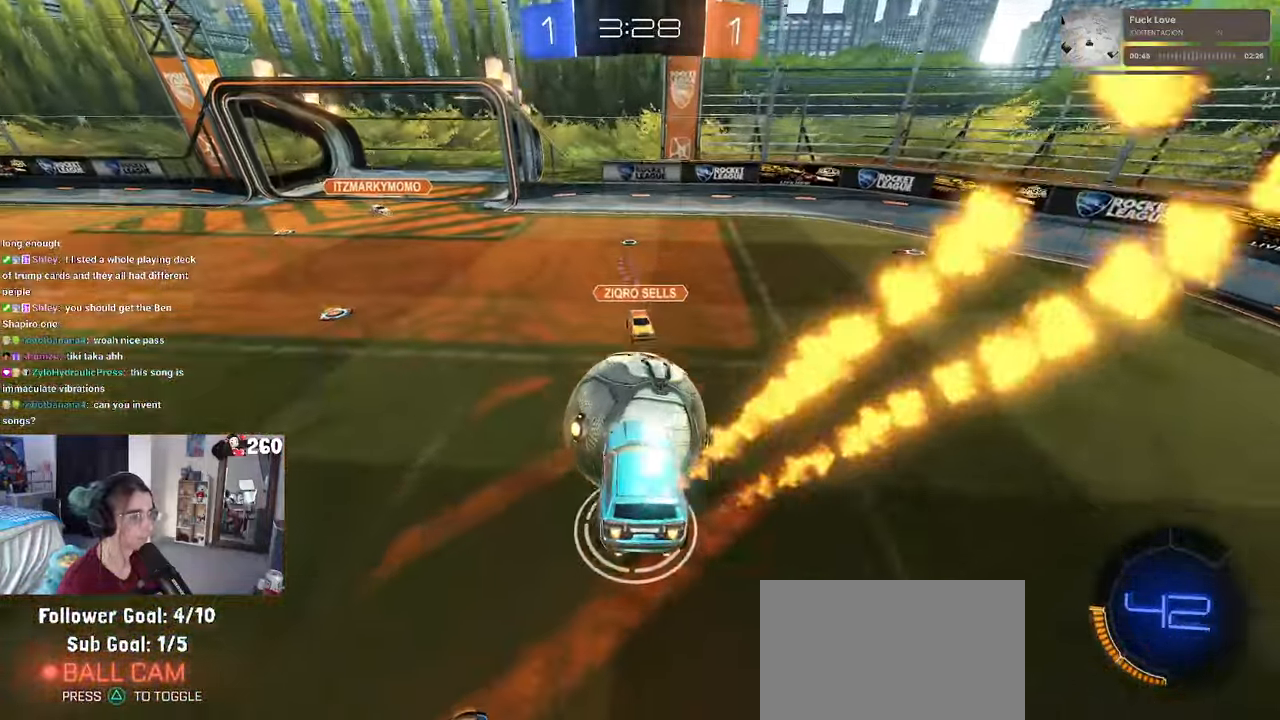
{"buttons": ["R1"], "left_stick": "up-left", "right_stick": "center", "events": [[150, "left_stick", "up-left"]]}
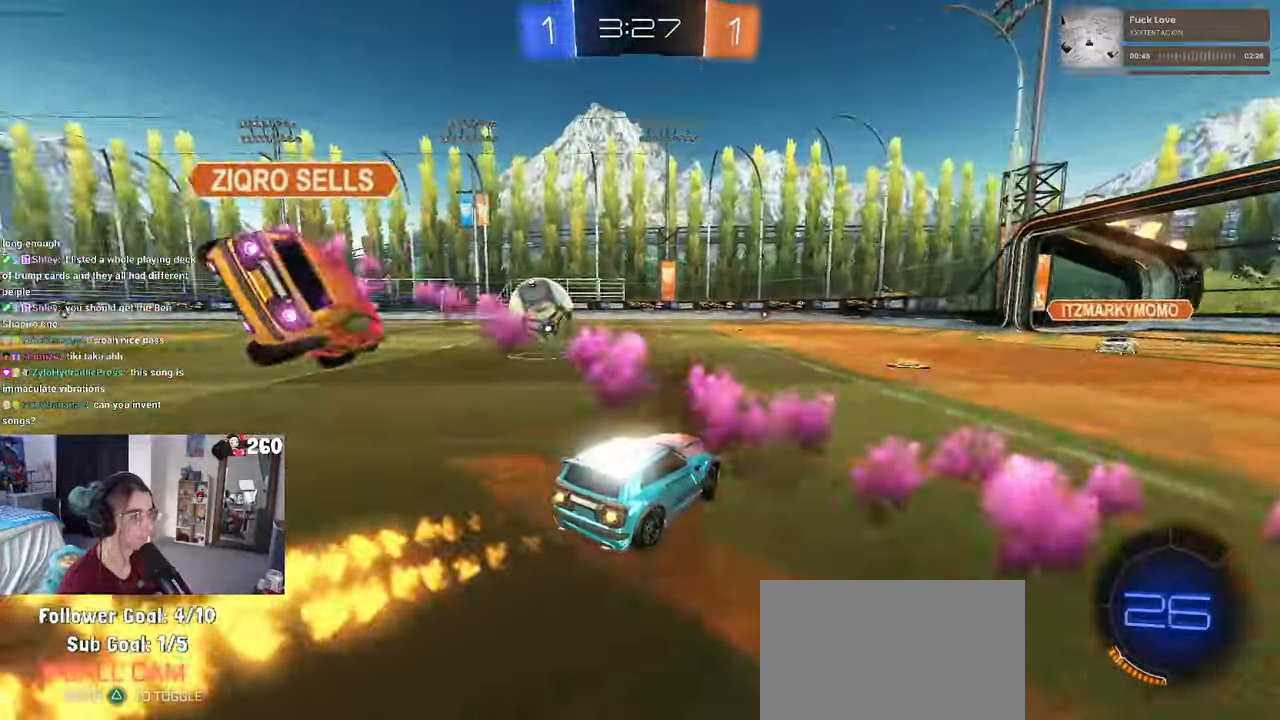
{"buttons": ["R1"], "left_stick": "left", "right_stick": "center", "events": [[300, "left_stick", "center"], [466, "left_stick", "left"]]}
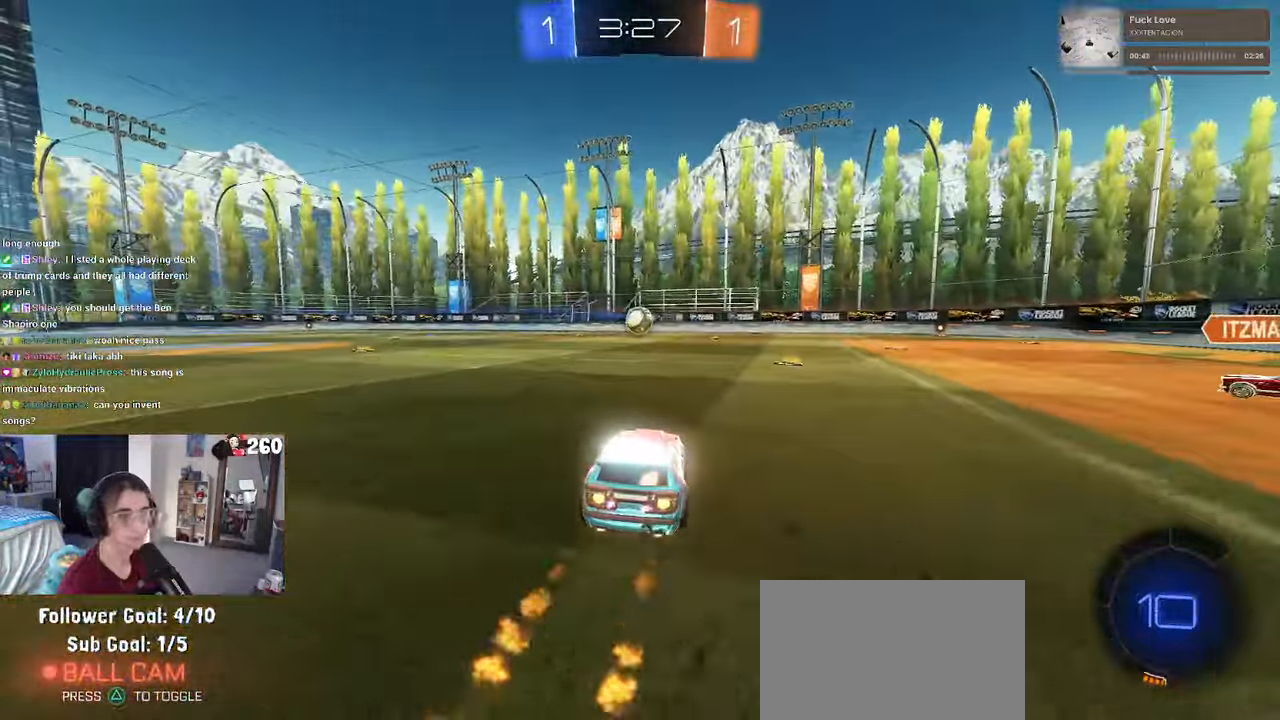
{"buttons": ["R1"], "left_stick": "left", "right_stick": "center", "events": [[66, "TRIANGLE", "down"], [166, "TRIANGLE", "up"]]}
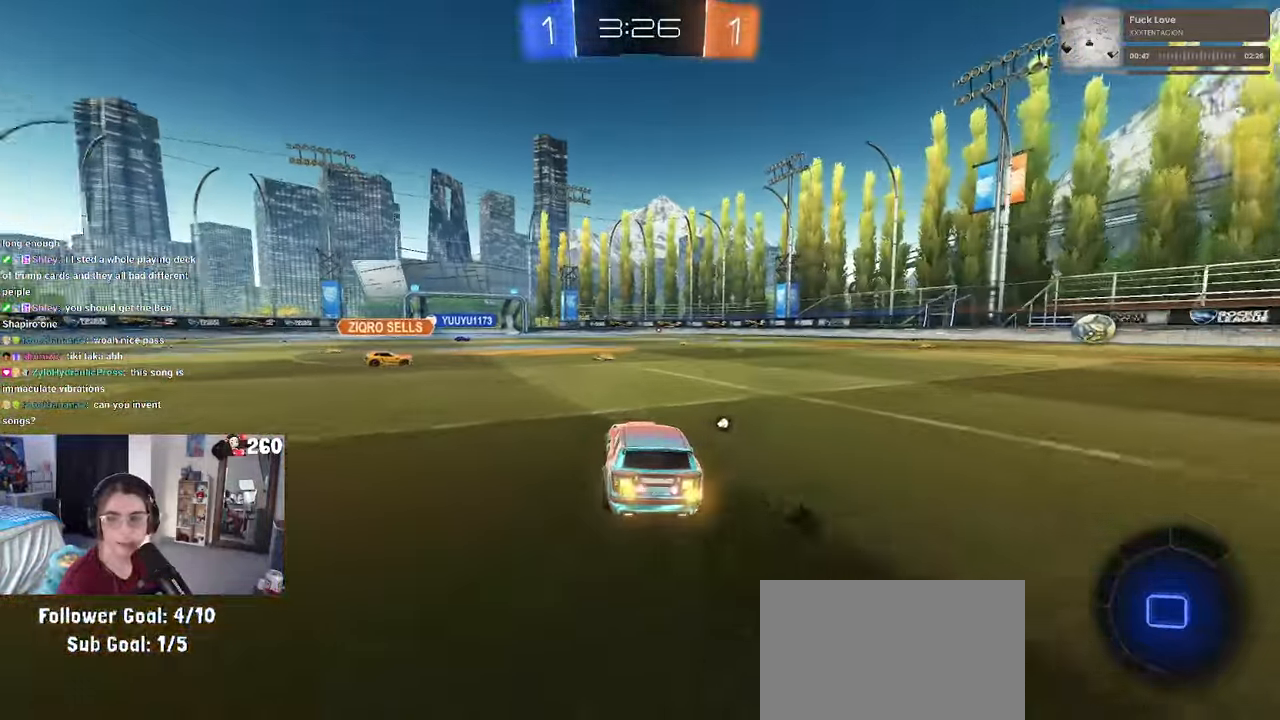
{"buttons": ["SQUARE"], "left_stick": "down-left", "right_stick": "center", "events": [[50, "left_stick", "center"], [66, "CROSS", "down"], [150, "left_stick", "up-left"], [166, "CROSS", "up"], [216, "CROSS", "down"], [283, "SQUARE", "down"], [300, "left_stick", "down-left"], [333, "CROSS", "up"], [500, "R1", "up"]]}
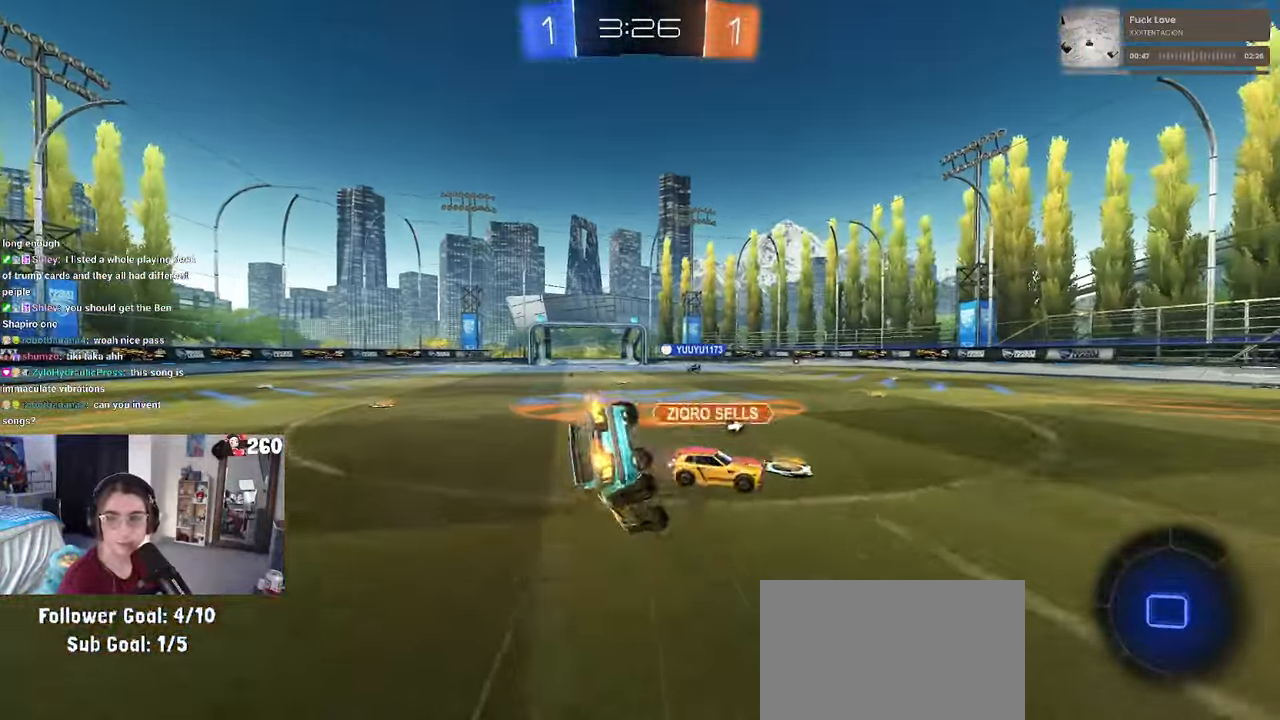
{"buttons": ["SQUARE"], "left_stick": "down-left", "right_stick": "center", "events": []}
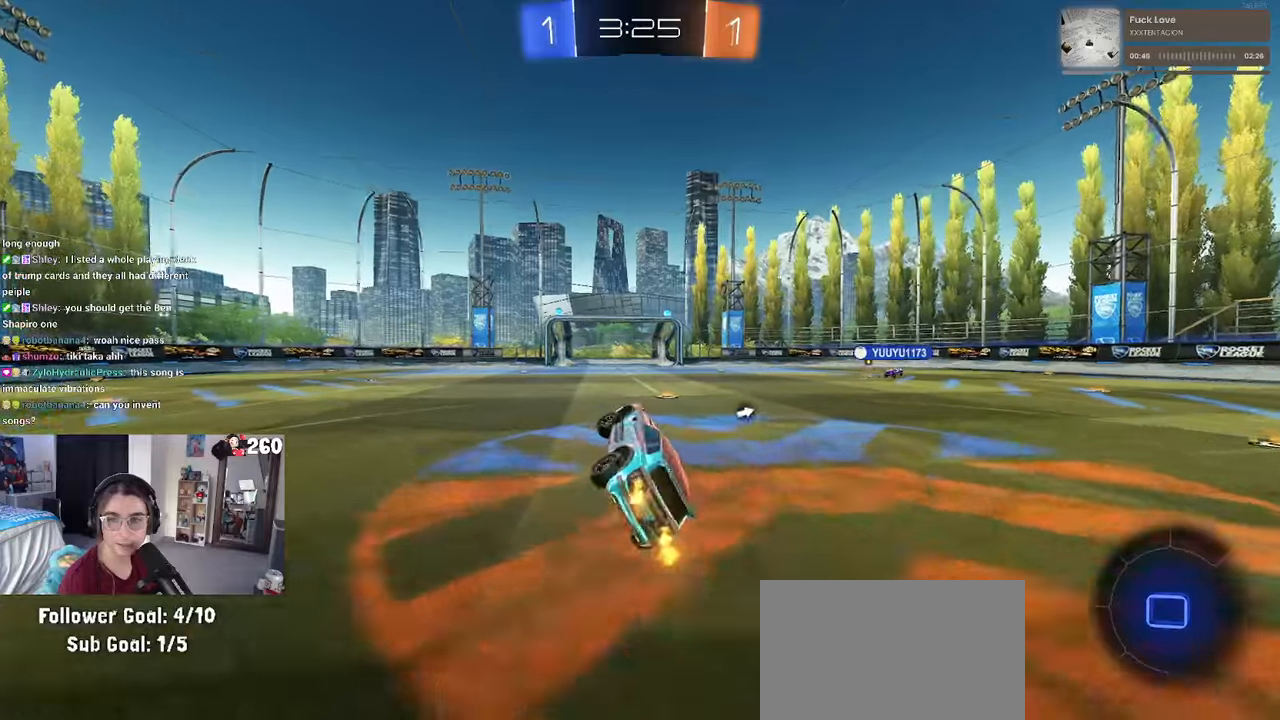
{"buttons": ["CROSS"], "left_stick": "up", "right_stick": "center", "events": [[50, "SQUARE", "up"], [67, "left_stick", "center"], [367, "left_stick", "right"], [467, "CROSS", "down"], [483, "left_stick", "up"]]}
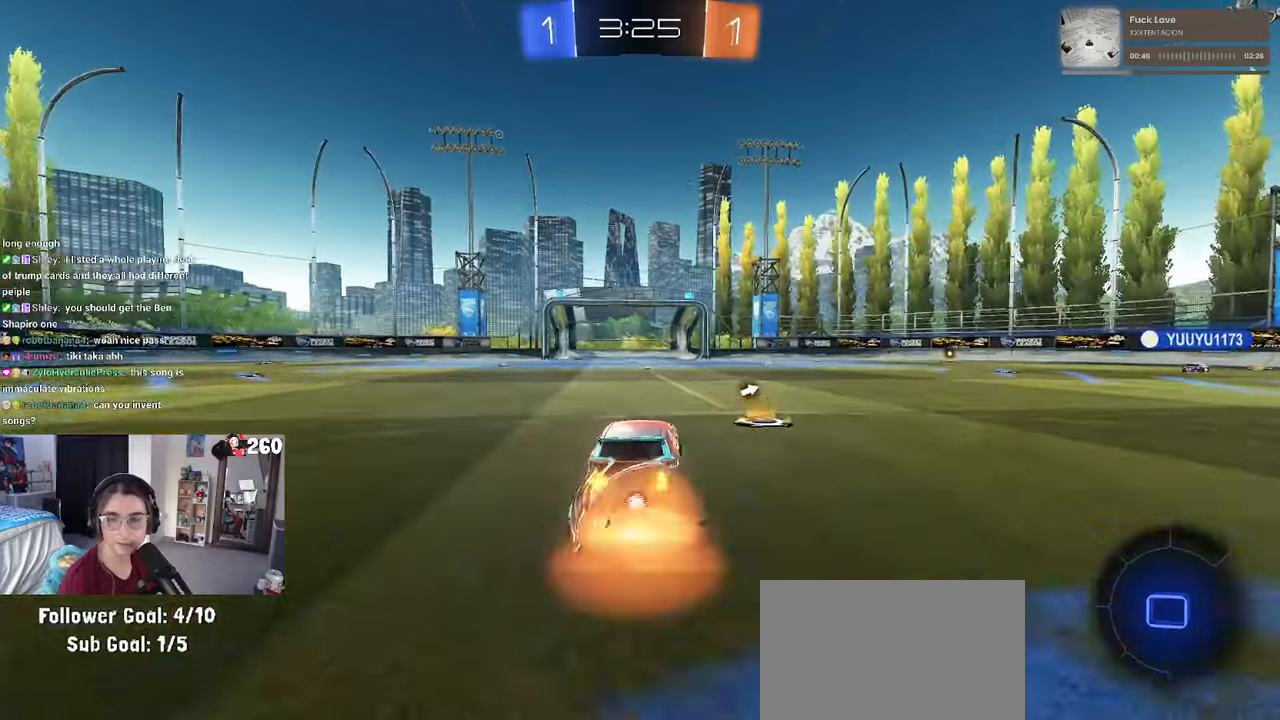
{"buttons": ["SQUARE"], "left_stick": "down-left", "right_stick": "center", "events": [[50, "CROSS", "up"], [67, "left_stick", "up-left"], [117, "CROSS", "down"], [183, "SQUARE", "down"], [183, "left_stick", "down-left"], [217, "CROSS", "up"]]}
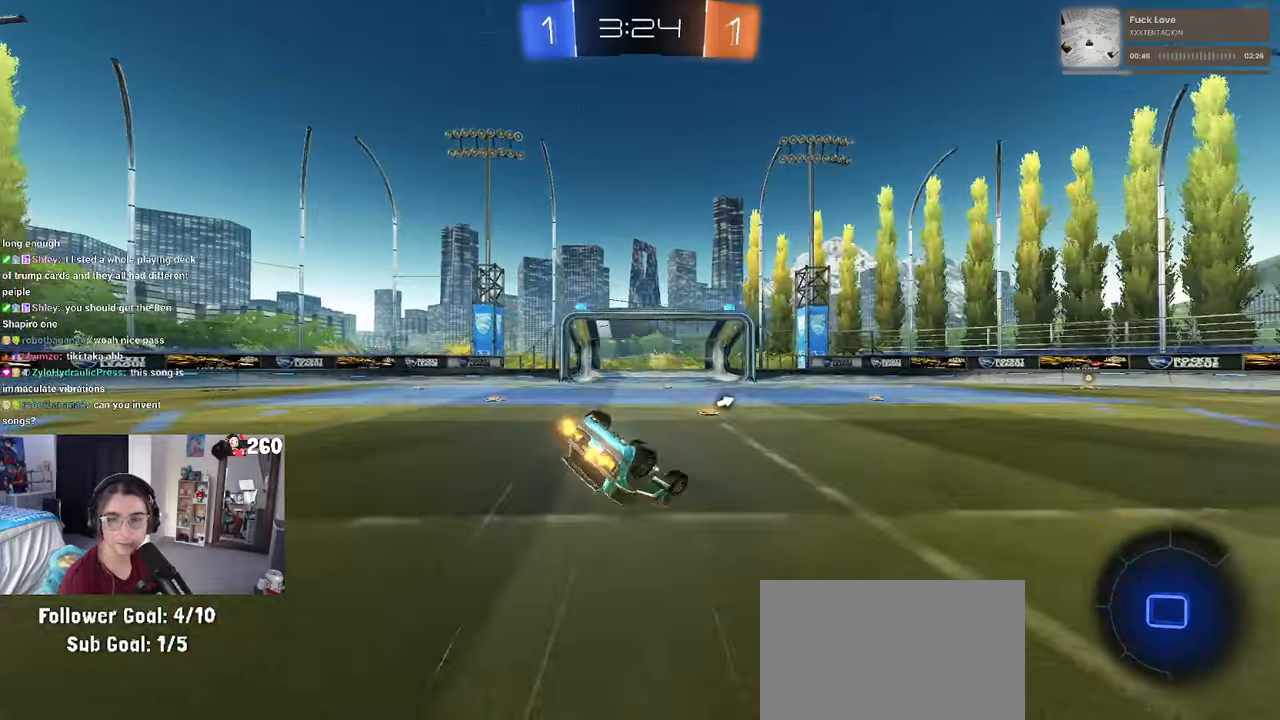
{"buttons": [], "left_stick": "center", "right_stick": "center", "events": [[400, "SQUARE", "up"], [433, "left_stick", "center"]]}
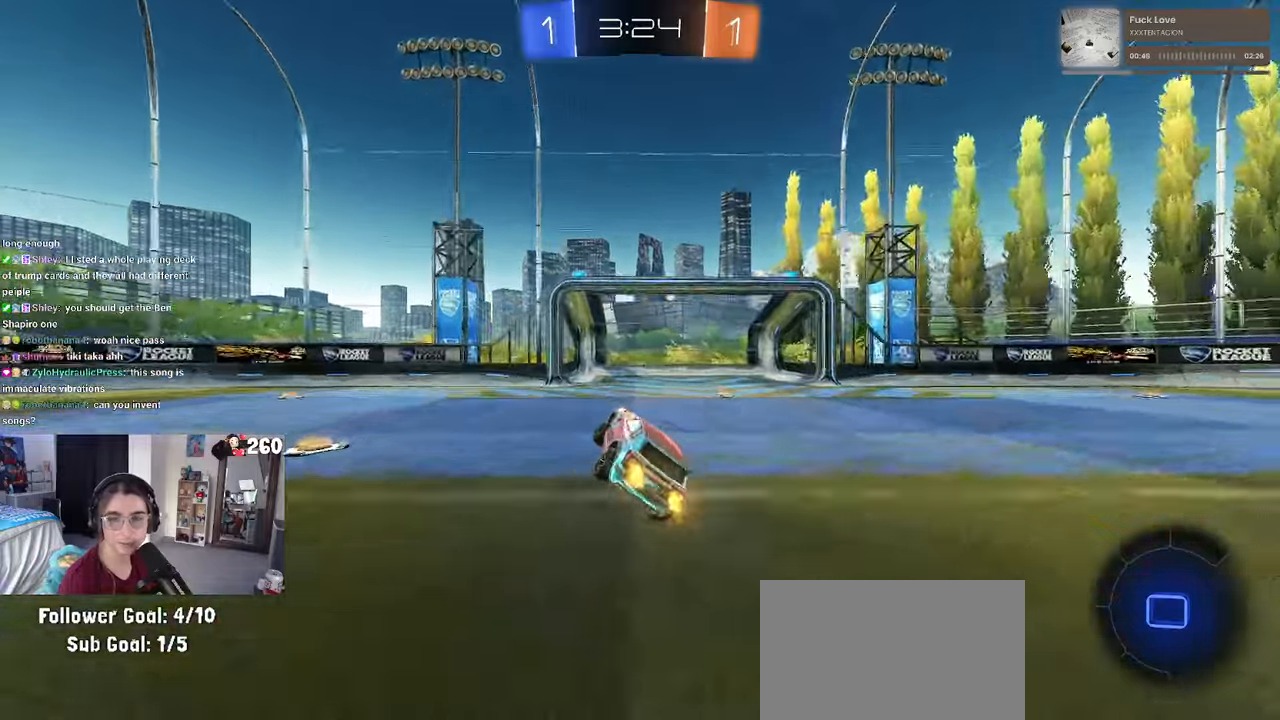
{"buttons": ["SQUARE"], "left_stick": "right", "right_stick": "center", "events": [[17, "TRIANGLE", "down"], [150, "TRIANGLE", "up"], [183, "left_stick", "right"], [367, "SQUARE", "down"]]}
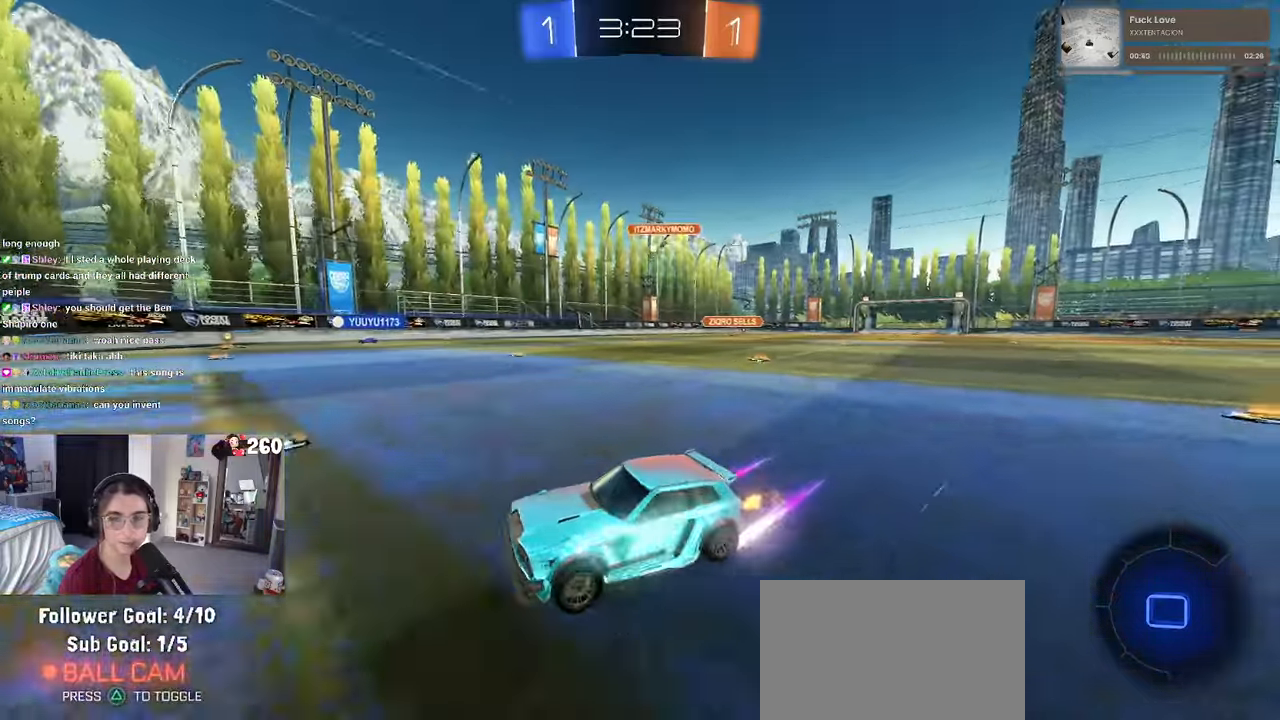
{"buttons": [], "left_stick": "right", "right_stick": "center", "events": [[67, "SQUARE", "up"]]}
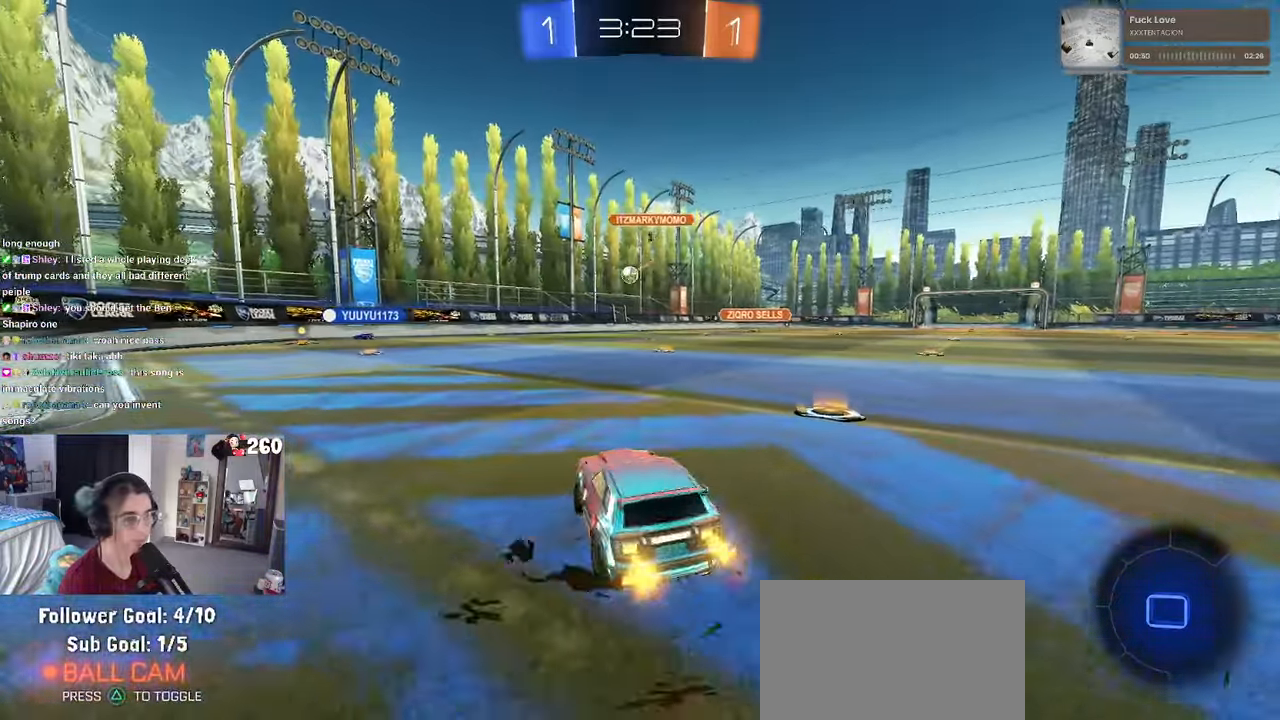
{"buttons": [], "left_stick": "left", "right_stick": "center", "events": [[433, "left_stick", "center"], [500, "left_stick", "left"]]}
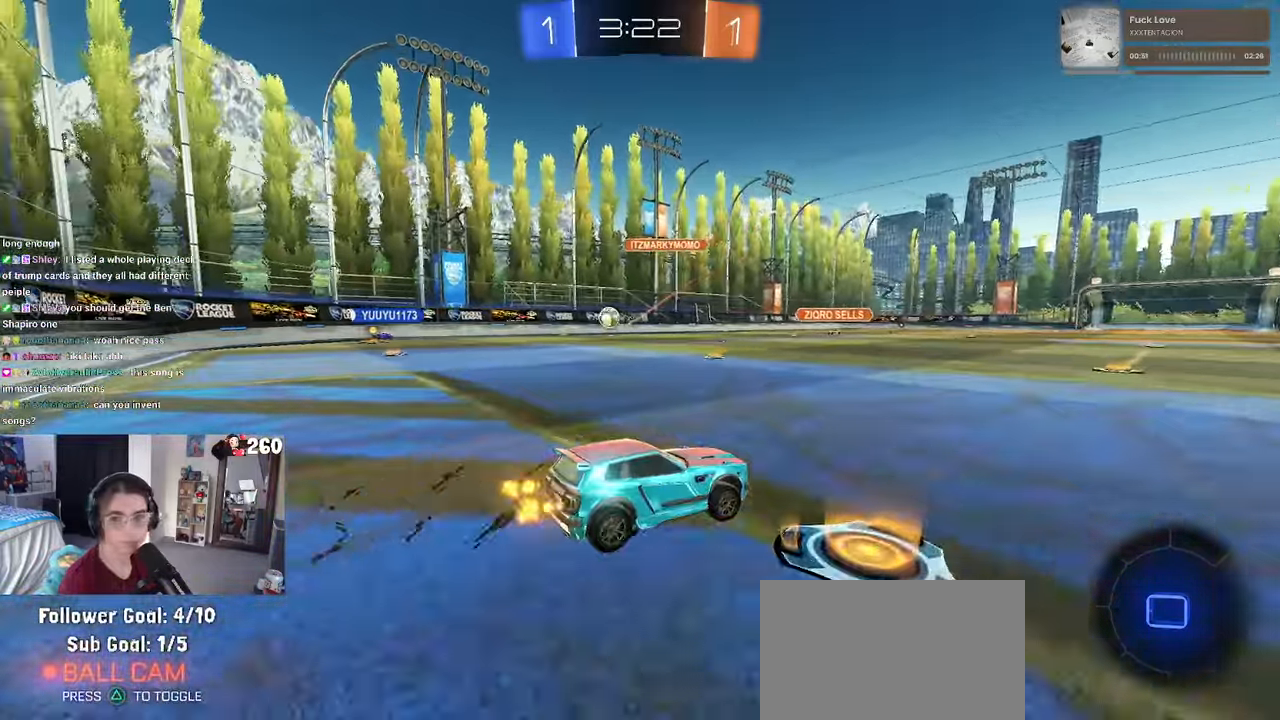
{"buttons": [], "left_stick": "left", "right_stick": "center", "events": [[17, "SQUARE", "down"], [133, "SQUARE", "up"]]}